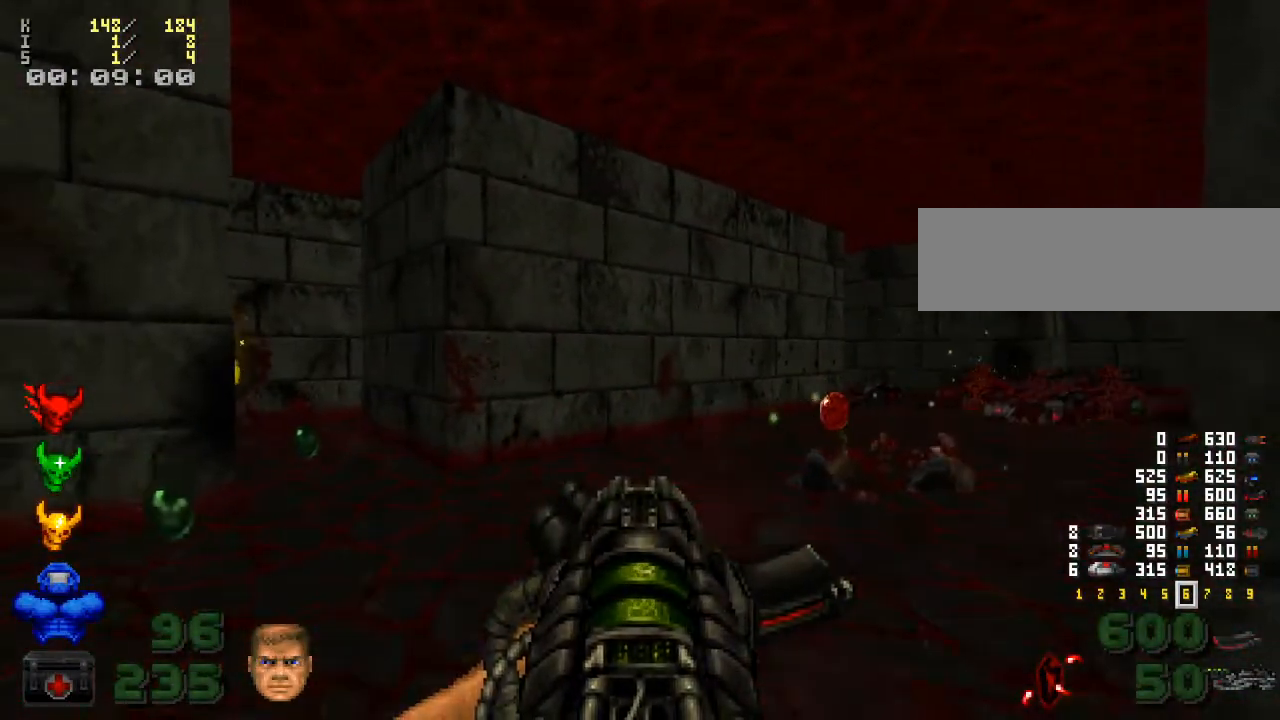
Gameplay with keyboard and mouse; each line is a JSON object with the keys and mouse buttons held at the frame after it. "events" lists presses ("down") and releases ("up") of ".", "/", "0", "1", "2", "3", "4", "5", "6", "7", "8", "9", "a", "alt_l", "alt_r", "b", "backspace", "c", "caps_lock", "comma", "ctrl_l", "ctrl_r", "d", "down", "e", "equals", "escape", "f", "f1", "f10", "f11", "f12", "f2", "f3", "f4", "f5", "f6", "f7", "f8", "f9", "g", "h", "i", "j", "k", "l", "lbracket", "left", "m", "minus", "n", "o", "p", "q", "quote", "r", "rbracket", "return", "right", "s", "semicolon", "shift_l", "shift_r", "space", "super", "t", "tab", "tilde", "u", "up", "v", "w", "x", "y", "z", "mouse_left", "mouse_wheel" and "mouse_right" between this image and that frame as [ms after this image, input, new state], when the widget could be followed in between. "mouse_left", "mouse_wheel", "mouse_right" = the "left", "wheel", "right" buttons of the "mouse" list. No other keys are recorded. "wheel" means that the mouse wheel is clicked or scrolled. Mouse movement is not recorded.
{"keys": [], "mouse": [], "events": []}
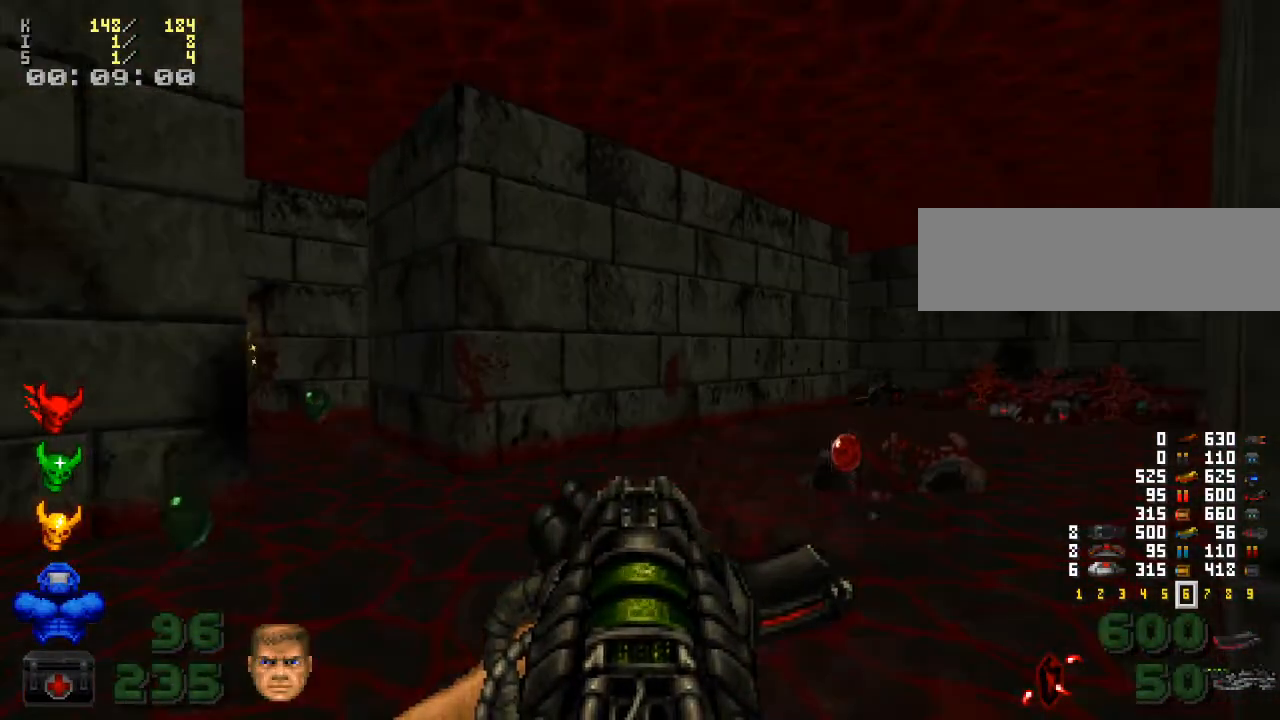
{"keys": [], "mouse": [], "events": []}
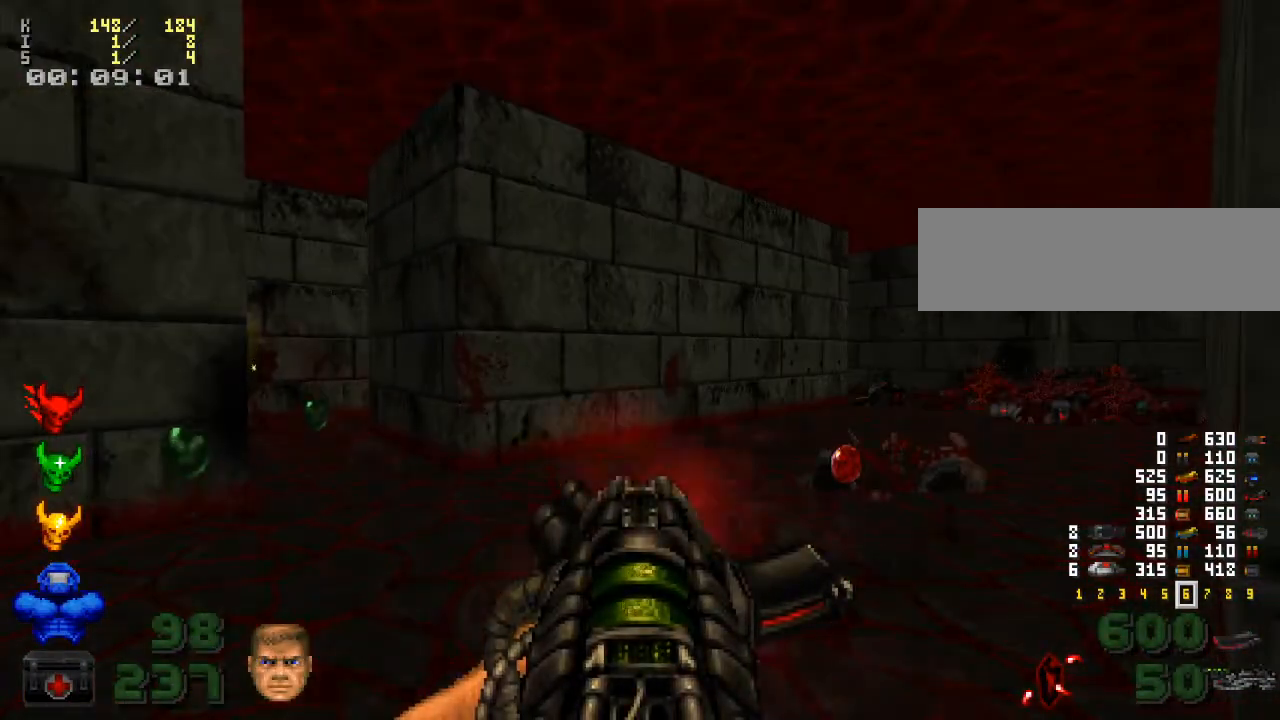
{"keys": [], "mouse": [], "events": []}
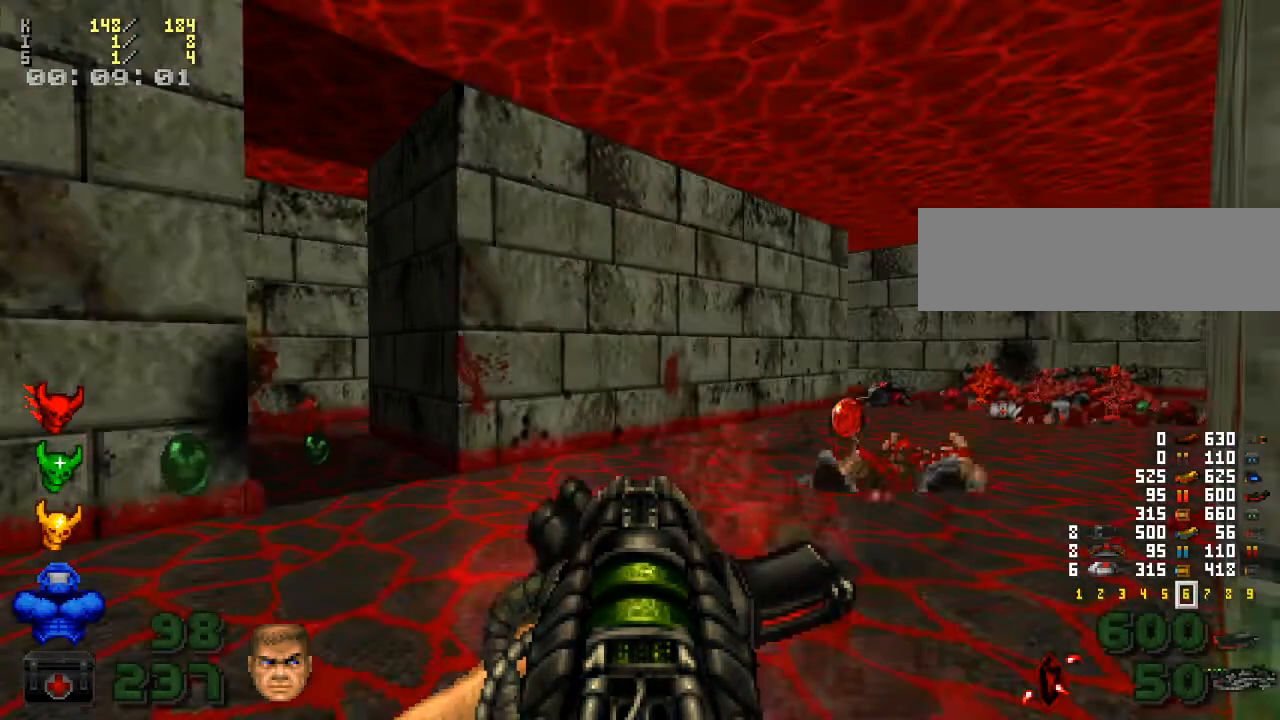
{"keys": [], "mouse": [], "events": []}
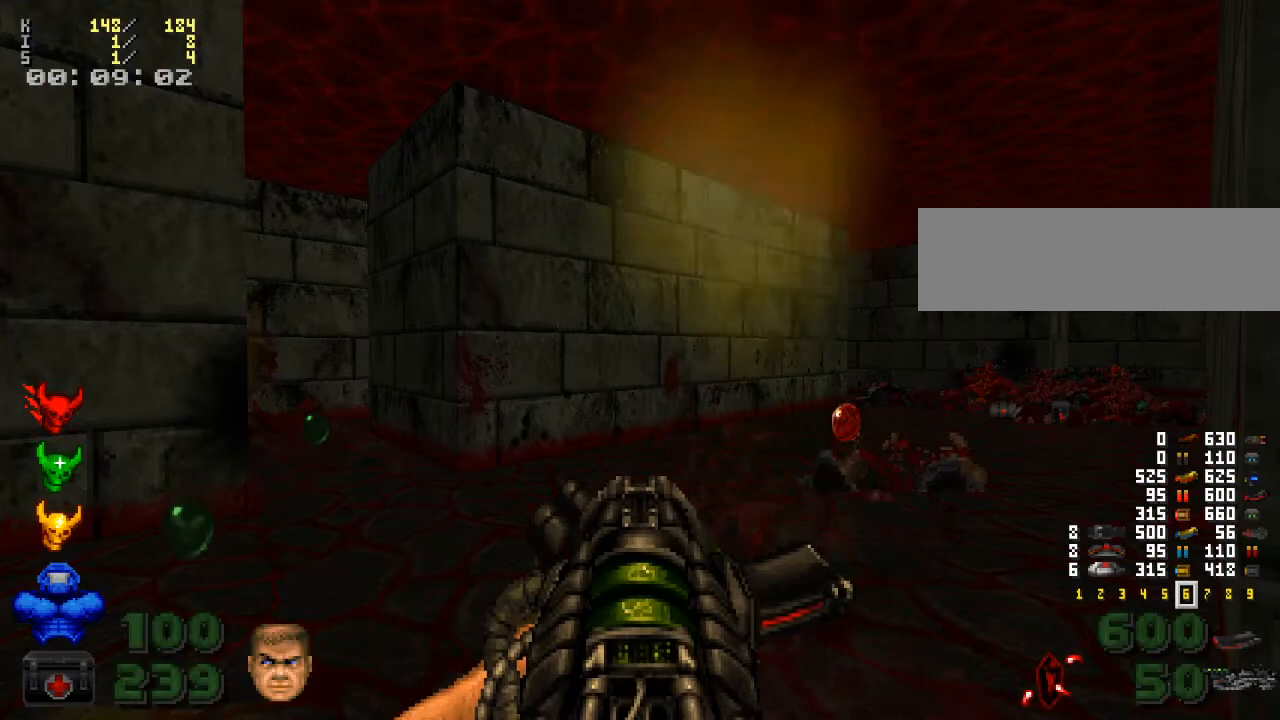
{"keys": [], "mouse": [], "events": []}
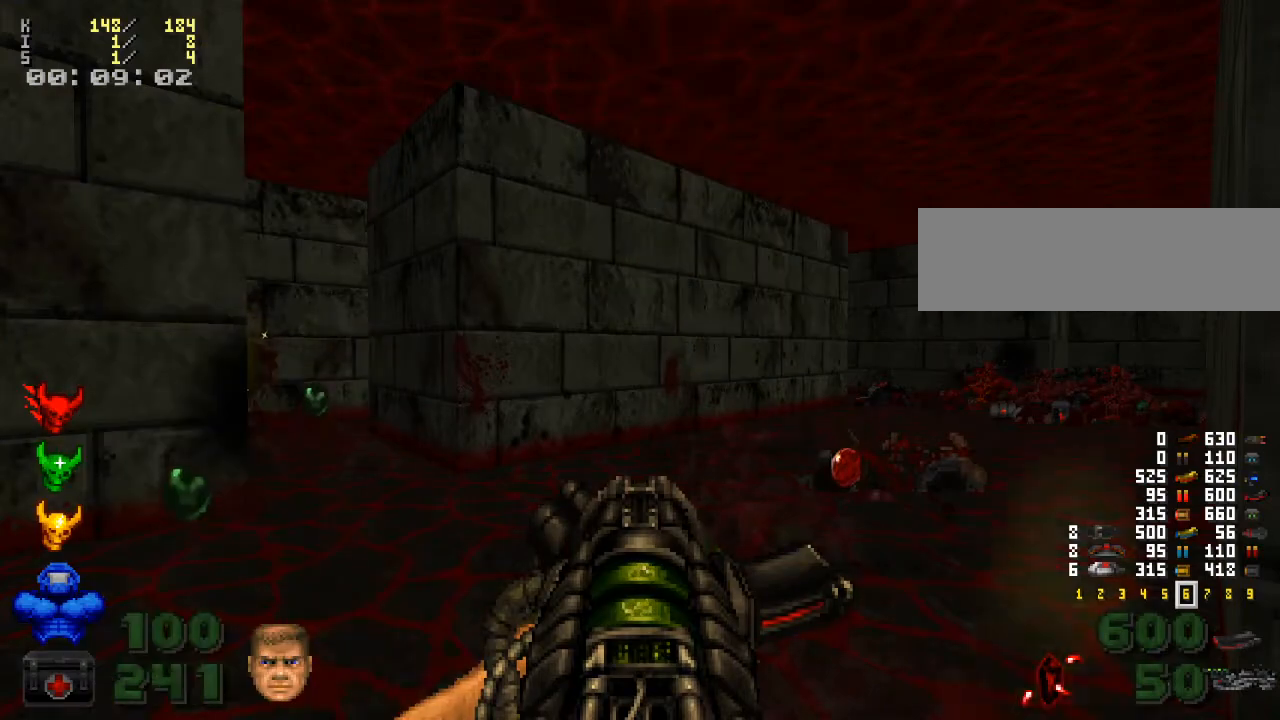
{"keys": [], "mouse": [], "events": []}
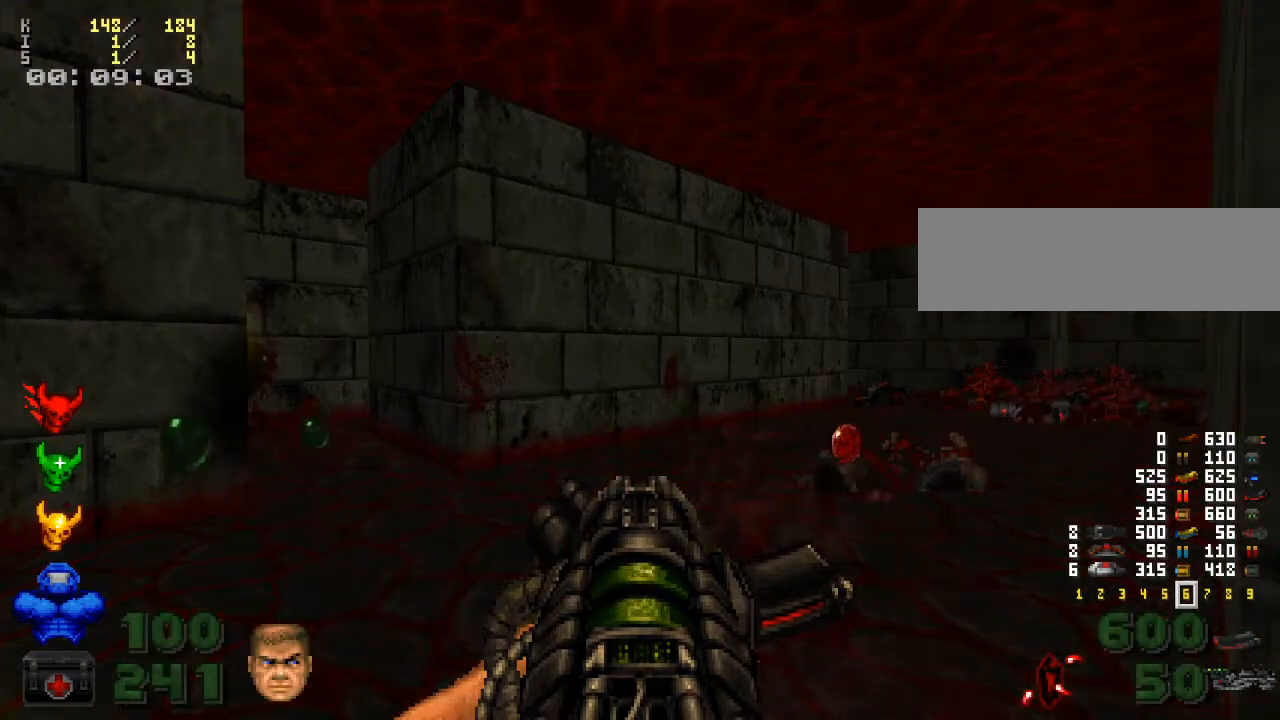
{"keys": [], "mouse": [], "events": []}
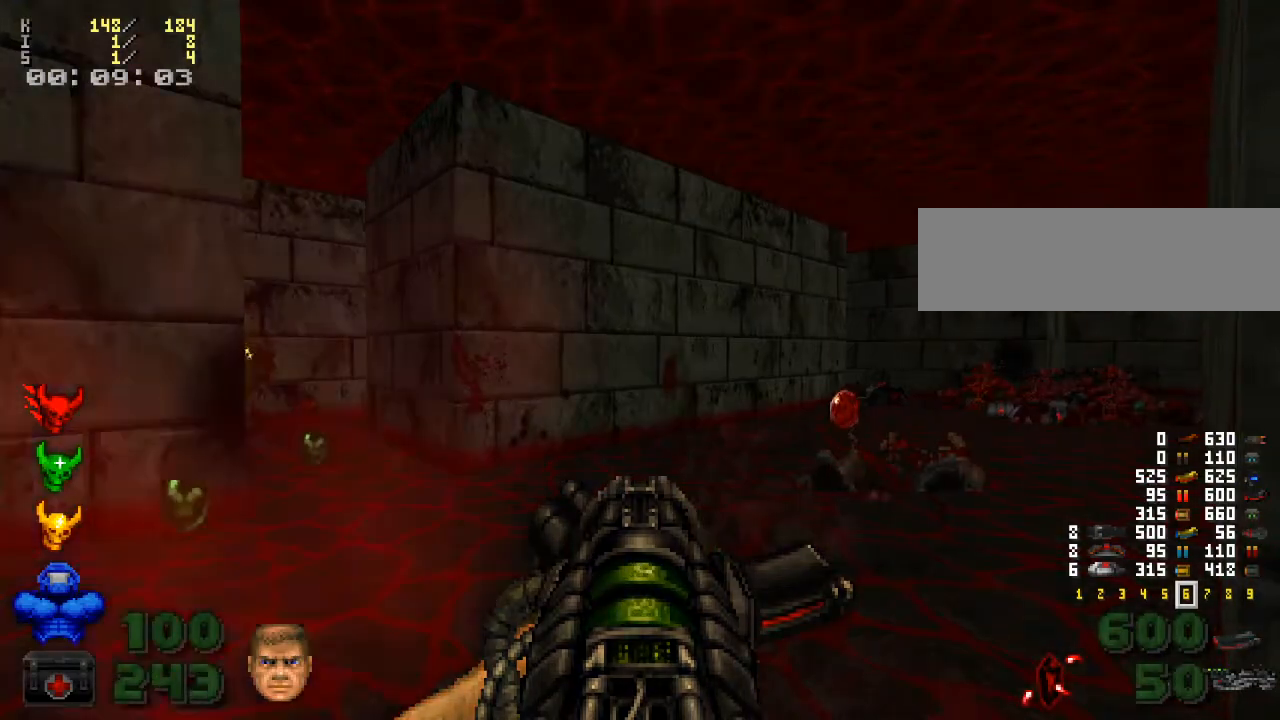
{"keys": [], "mouse": [], "events": []}
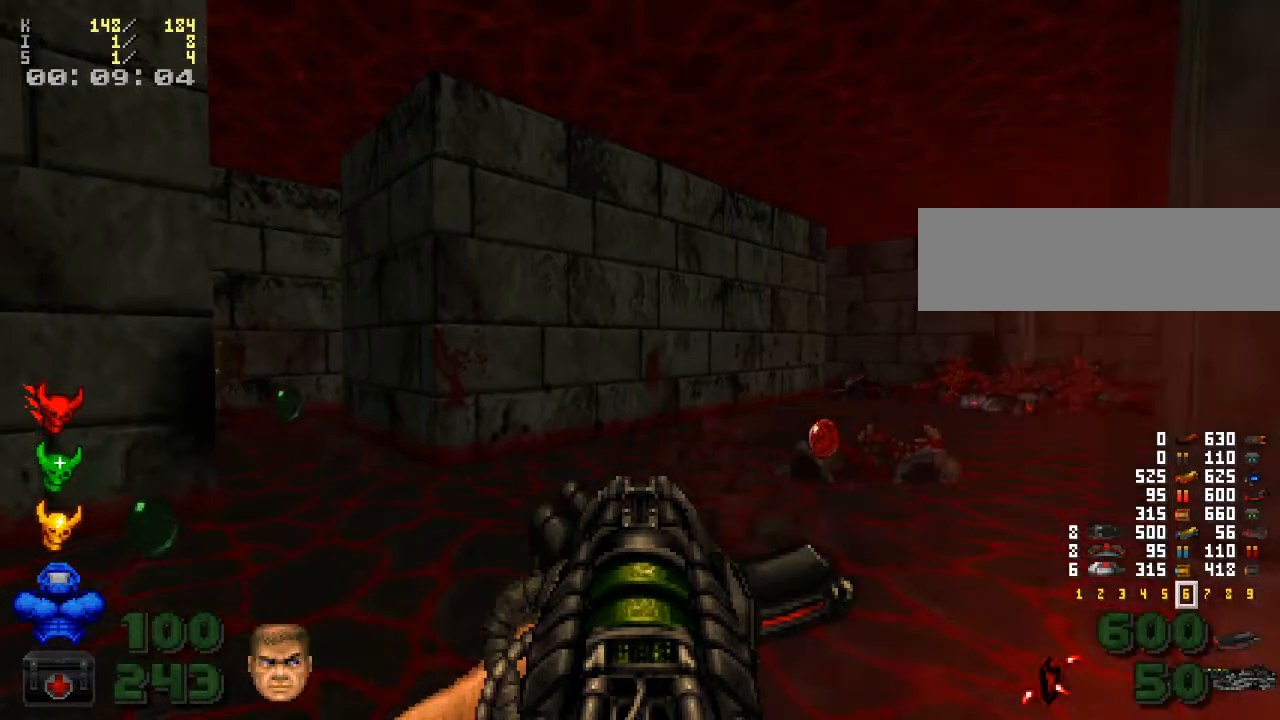
{"keys": [], "mouse": [], "events": []}
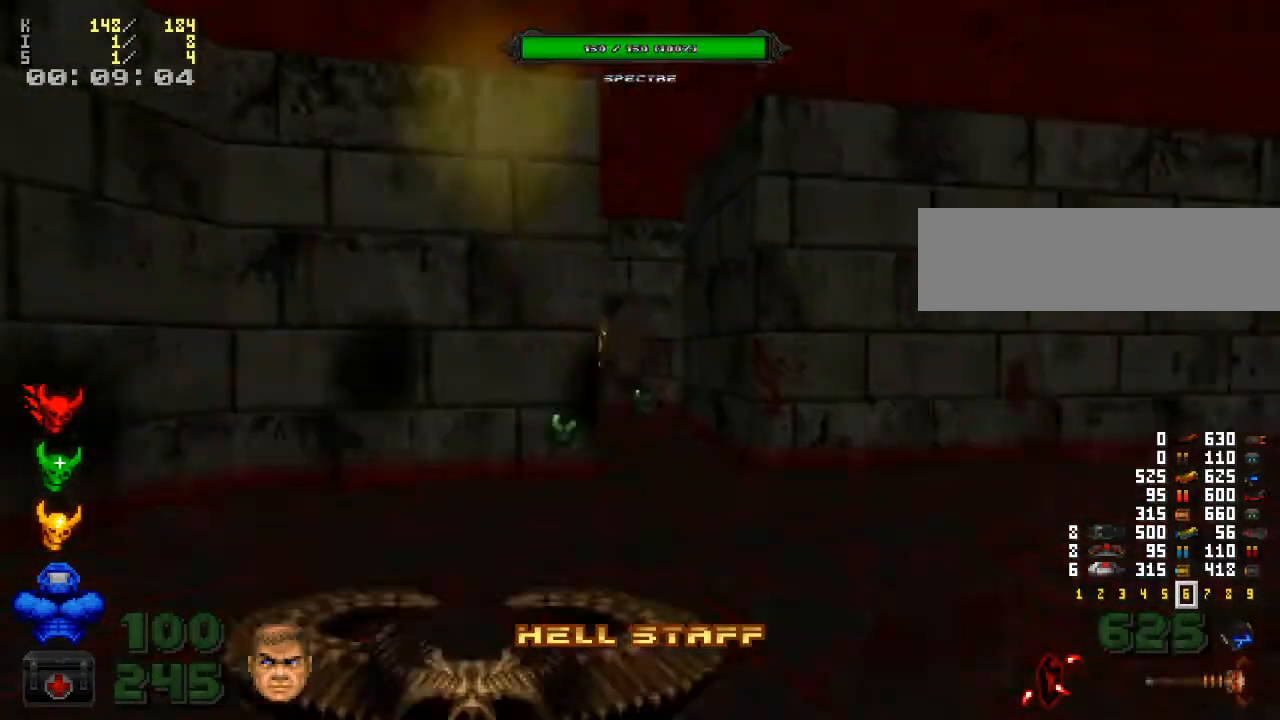
{"keys": [], "mouse": [], "events": [[167, "w", "down"], [500, "w", "up"]]}
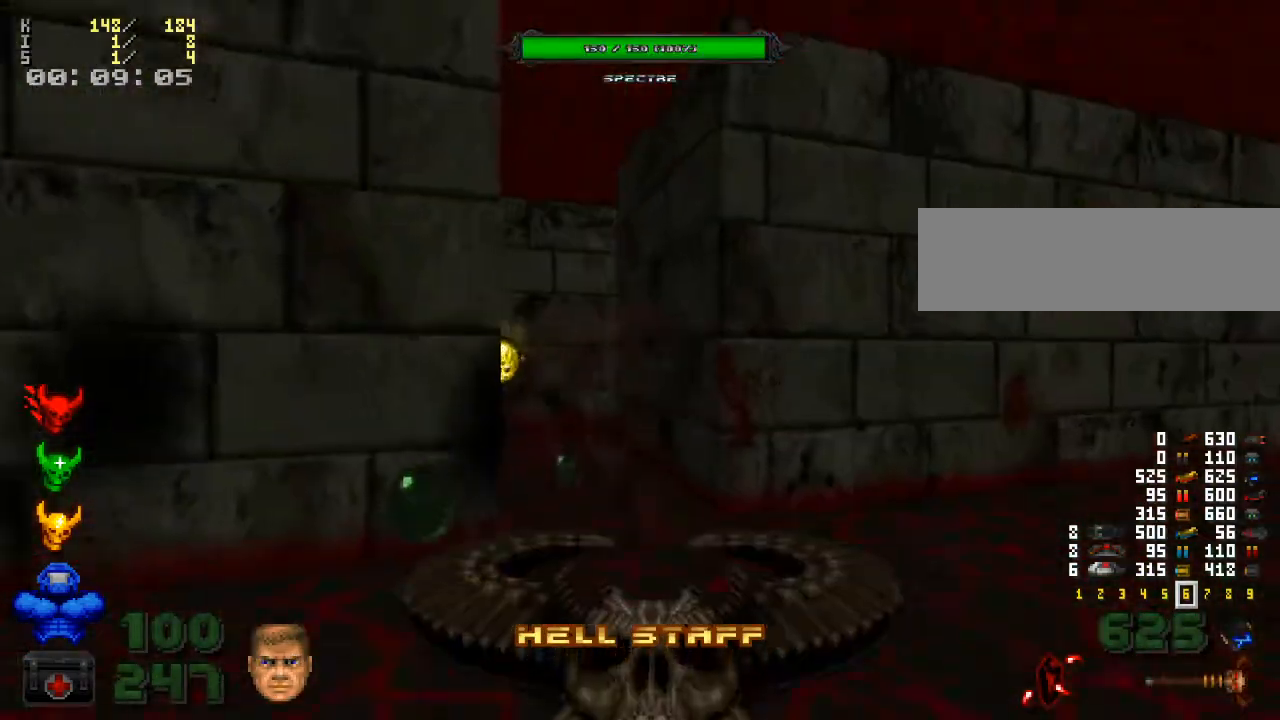
{"keys": ["s"], "mouse": ["left"], "events": [[100, "mouse_left", "down"], [333, "s", "down"]]}
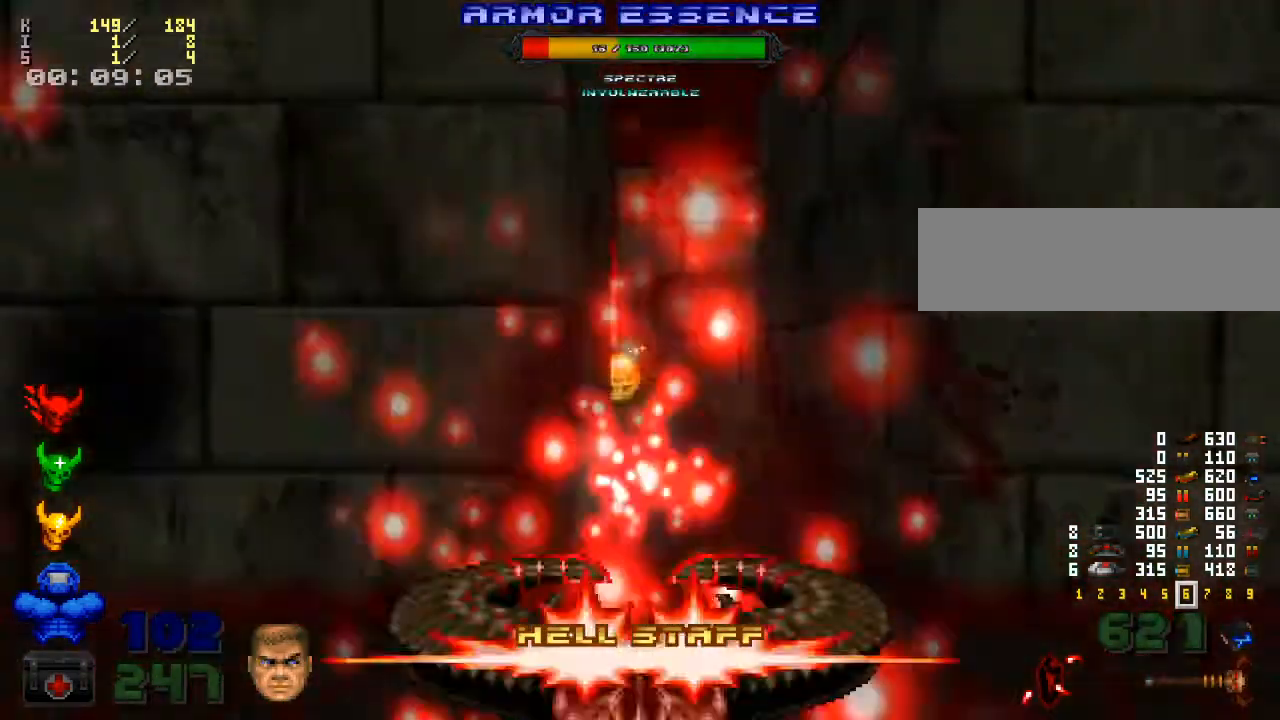
{"keys": [], "mouse": [], "events": [[333, "s", "up"], [367, "mouse_left", "up"]]}
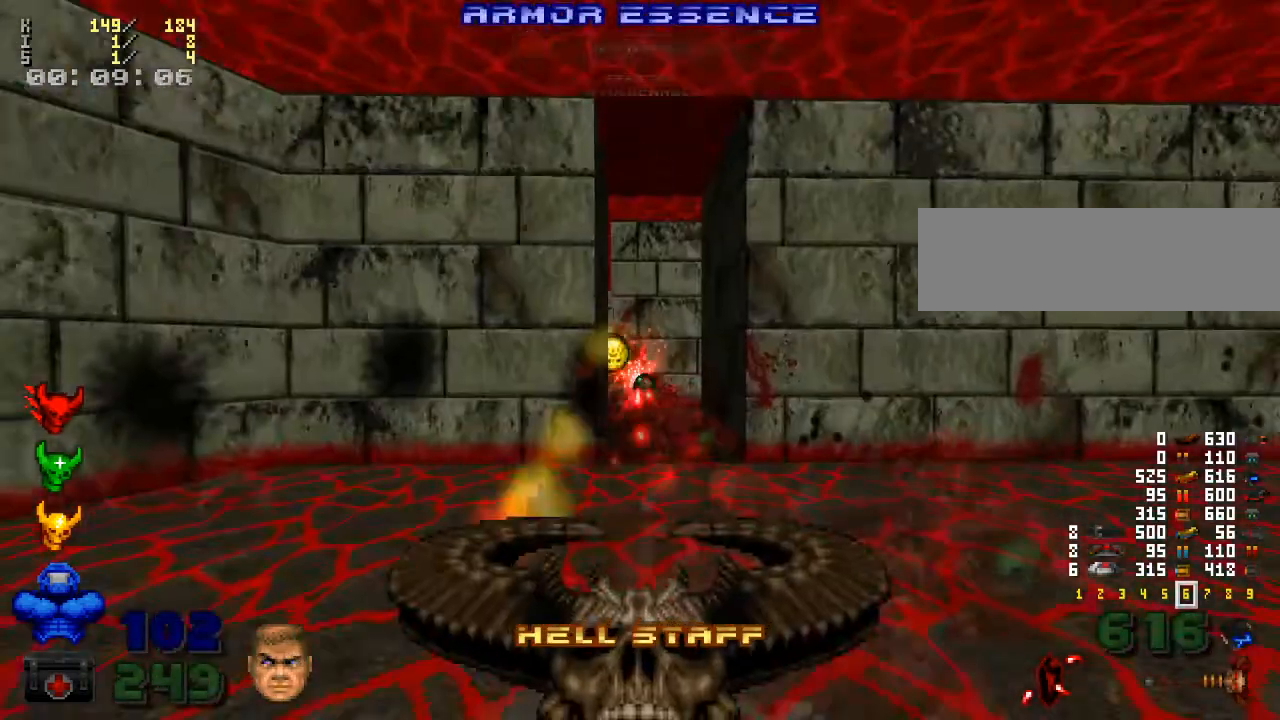
{"keys": ["d", "w"], "mouse": [], "events": [[67, "w", "down"], [233, "w", "up"], [467, "d", "down"], [467, "w", "down"]]}
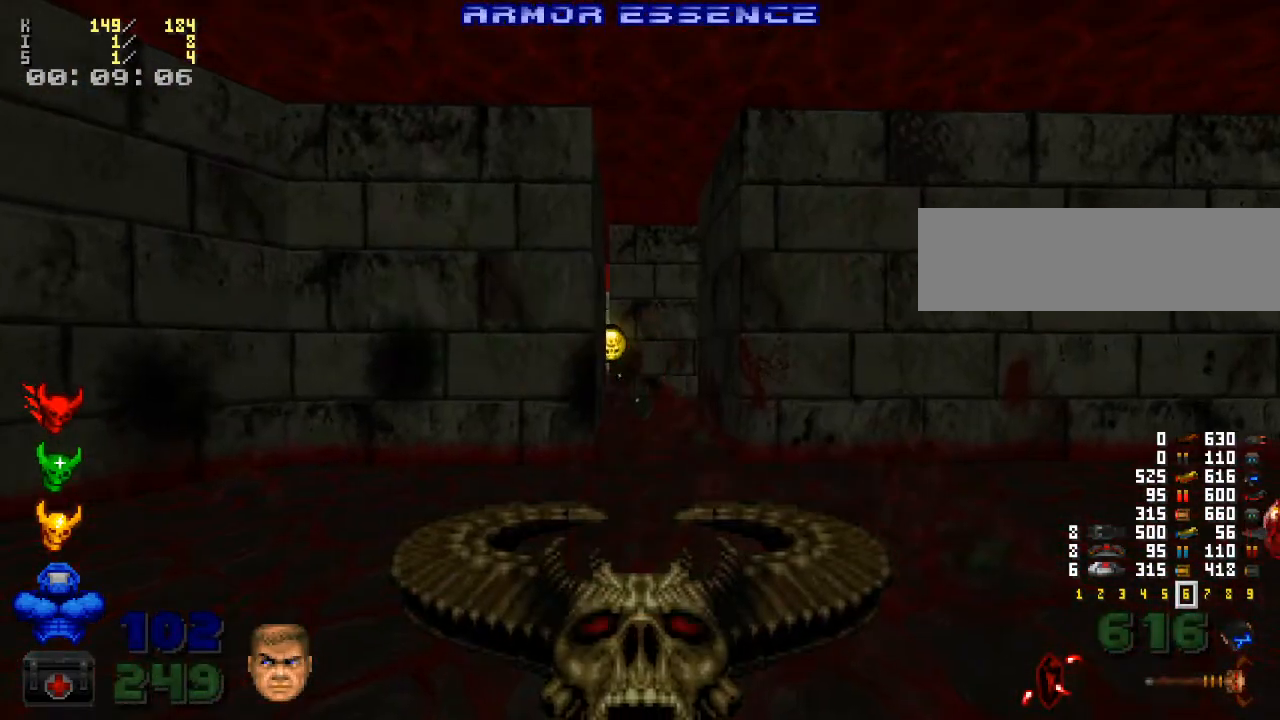
{"keys": ["w"], "mouse": [], "events": [[100, "d", "up"], [233, "a", "down"], [333, "a", "up"]]}
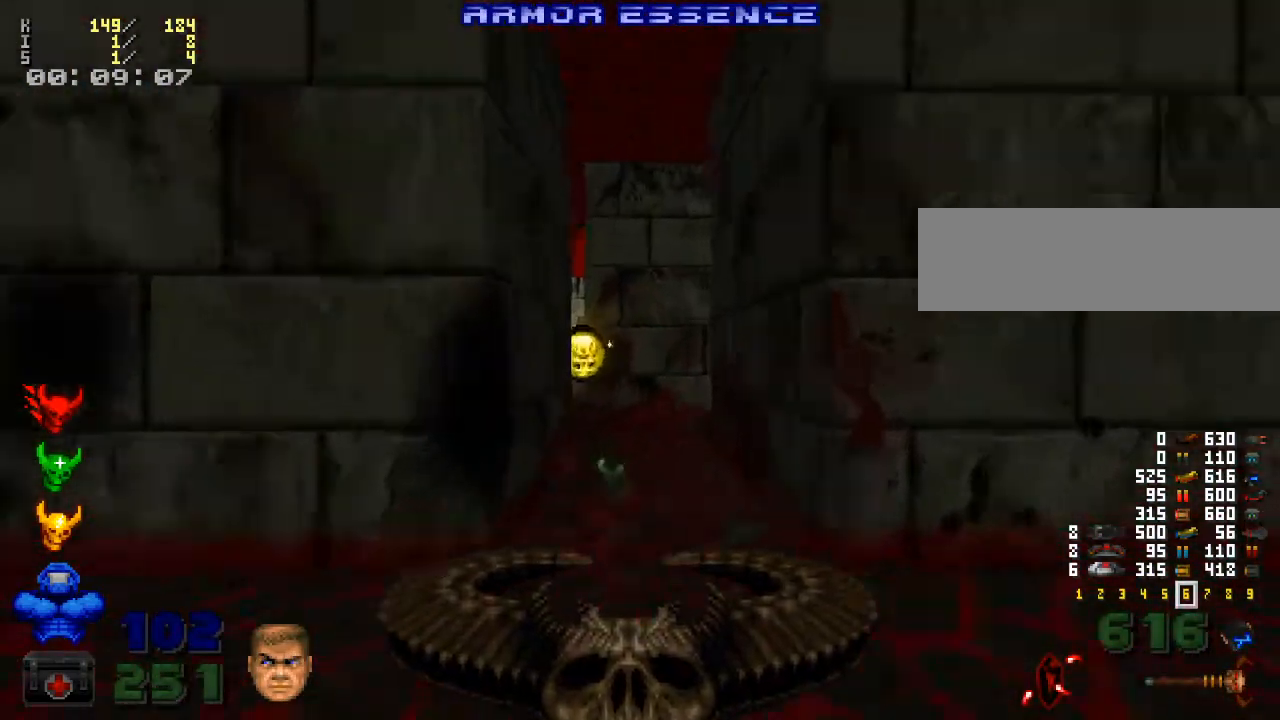
{"keys": [], "mouse": [], "events": [[333, "w", "up"]]}
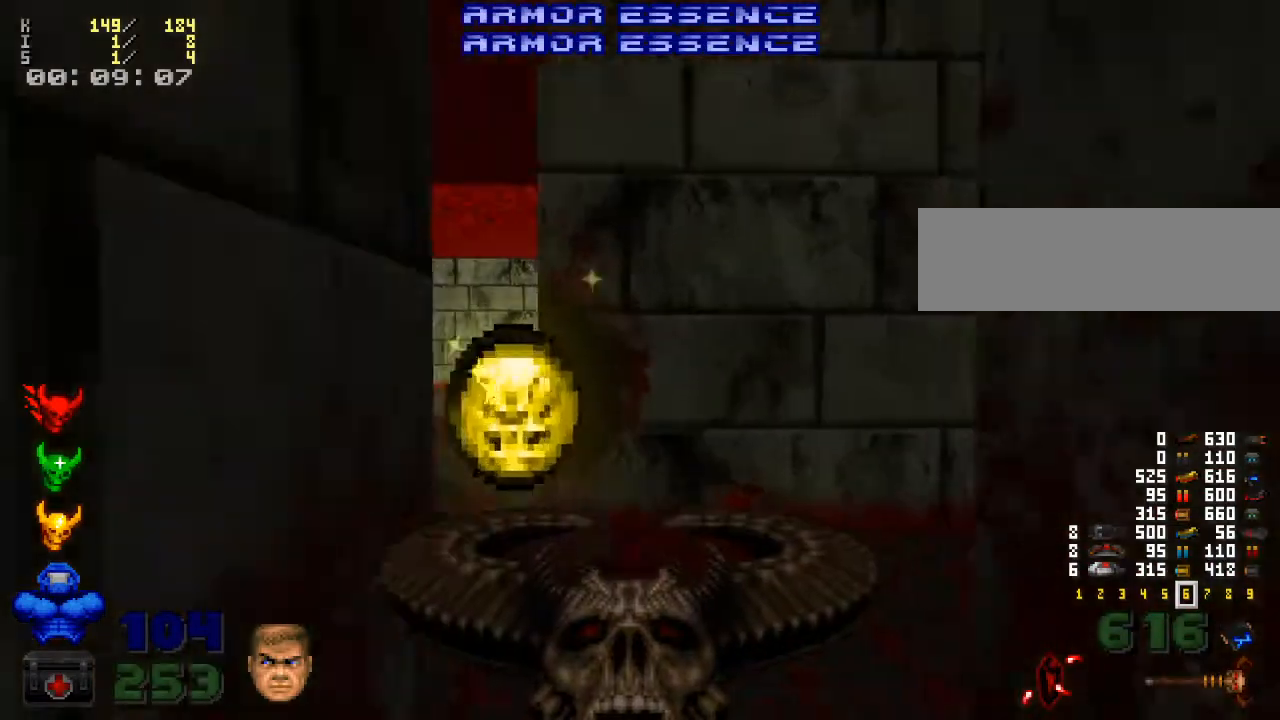
{"keys": [], "mouse": [], "events": [[33, "w", "down"], [167, "w", "up"], [200, "a", "down"], [433, "a", "up"]]}
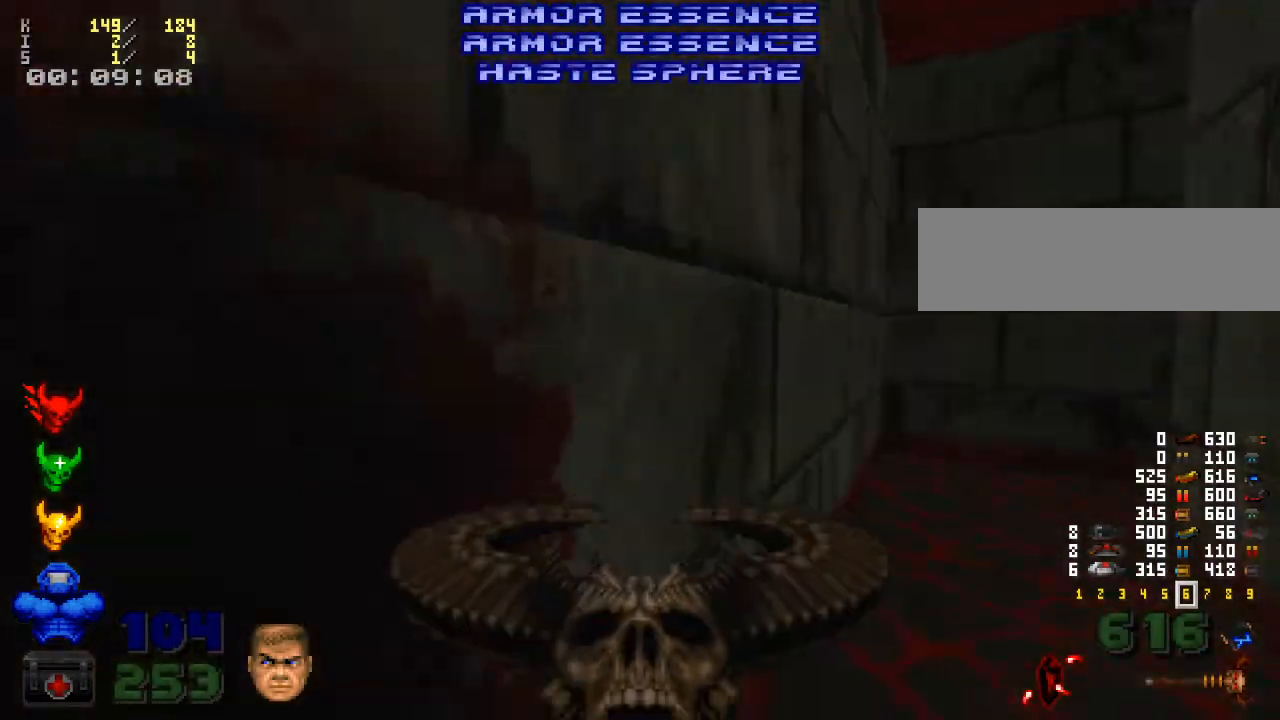
{"keys": ["a", "w"], "mouse": [], "events": [[100, "d", "down"], [133, "d", "up"], [233, "a", "down"], [500, "w", "down"]]}
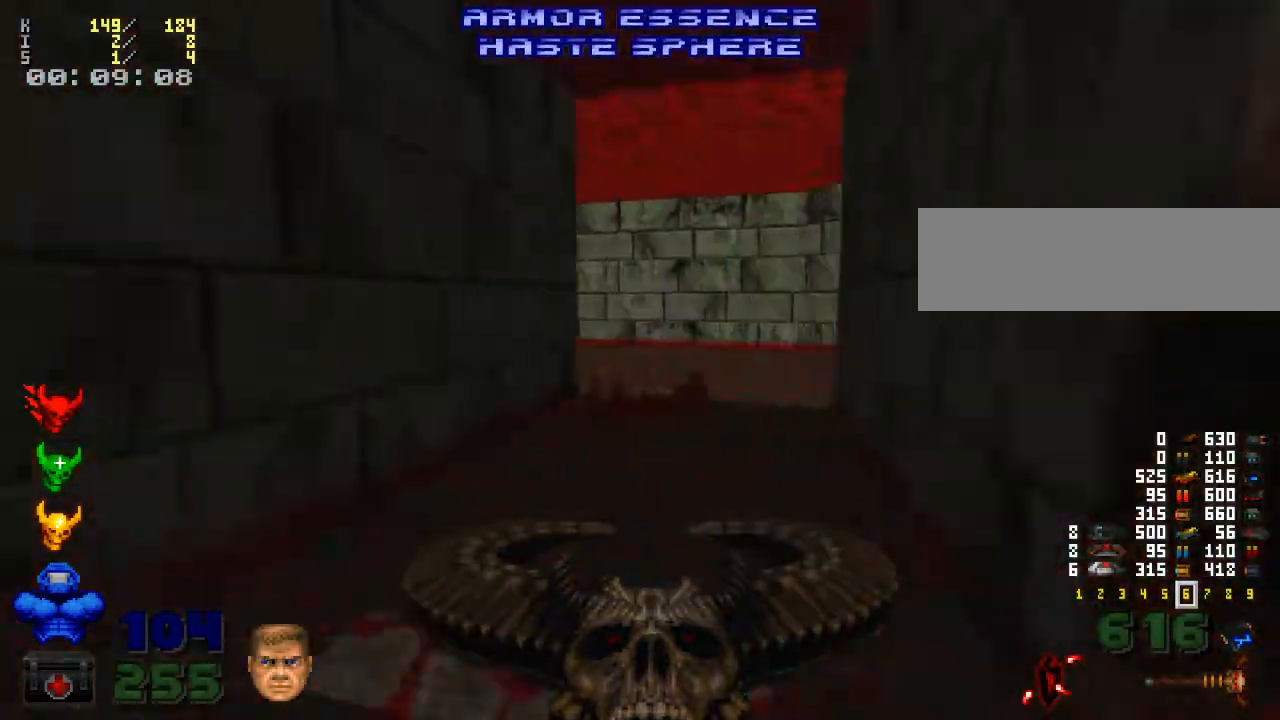
{"keys": ["w"], "mouse": [], "events": [[33, "a", "up"], [300, "d", "down"], [333, "d", "up"]]}
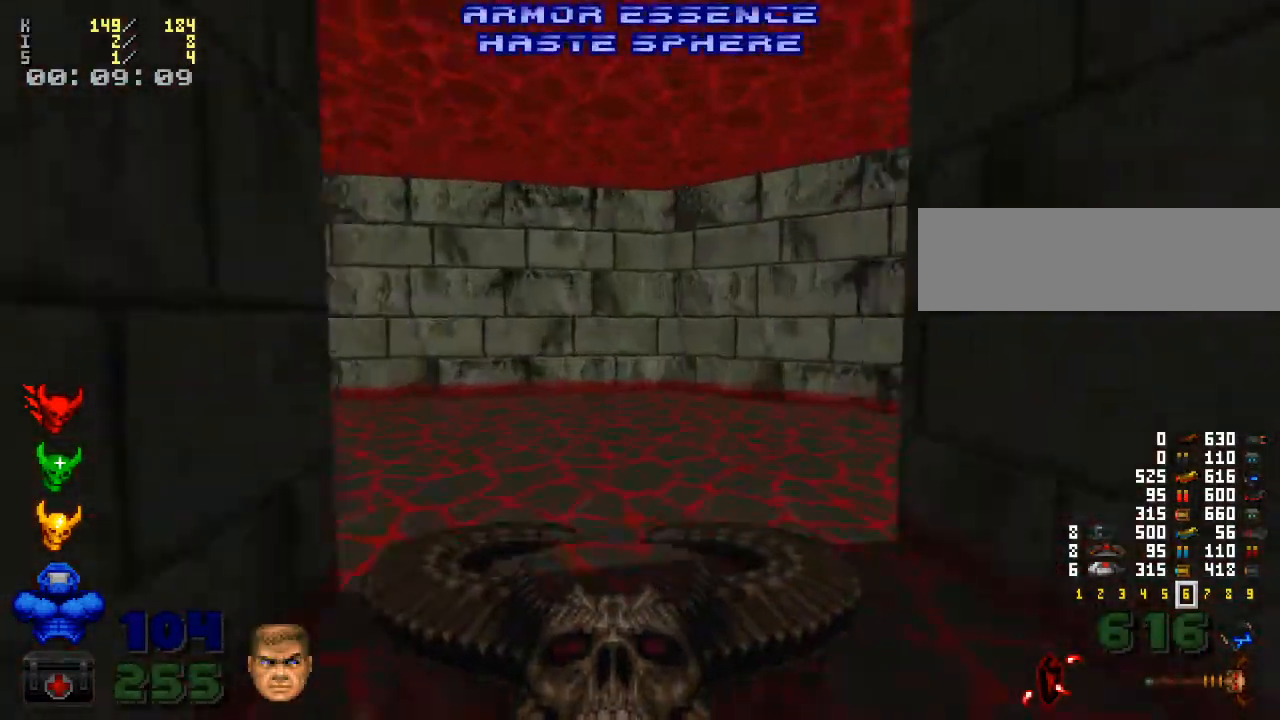
{"keys": ["w"], "mouse": [], "events": [[167, "w", "up"], [467, "a", "down"], [500, "a", "up"], [500, "w", "down"]]}
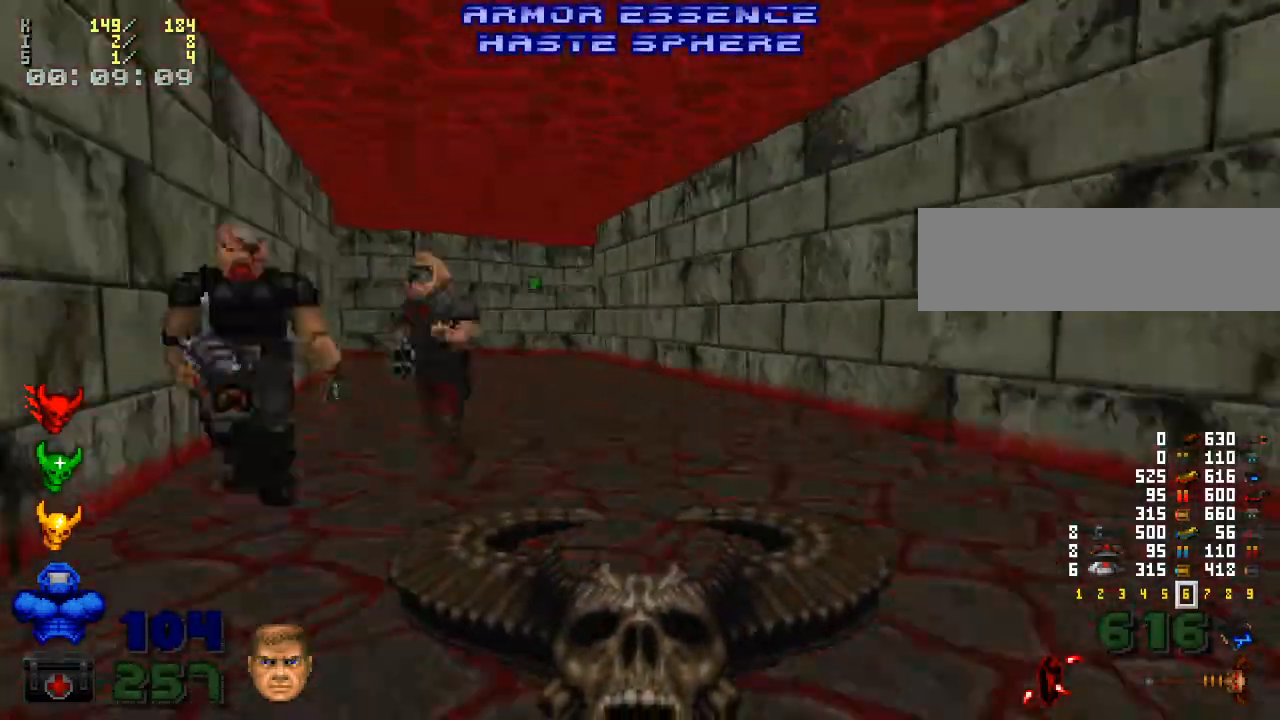
{"keys": ["d"], "mouse": ["left"], "events": [[33, "mouse_left", "down"], [133, "d", "down"], [167, "w", "up"]]}
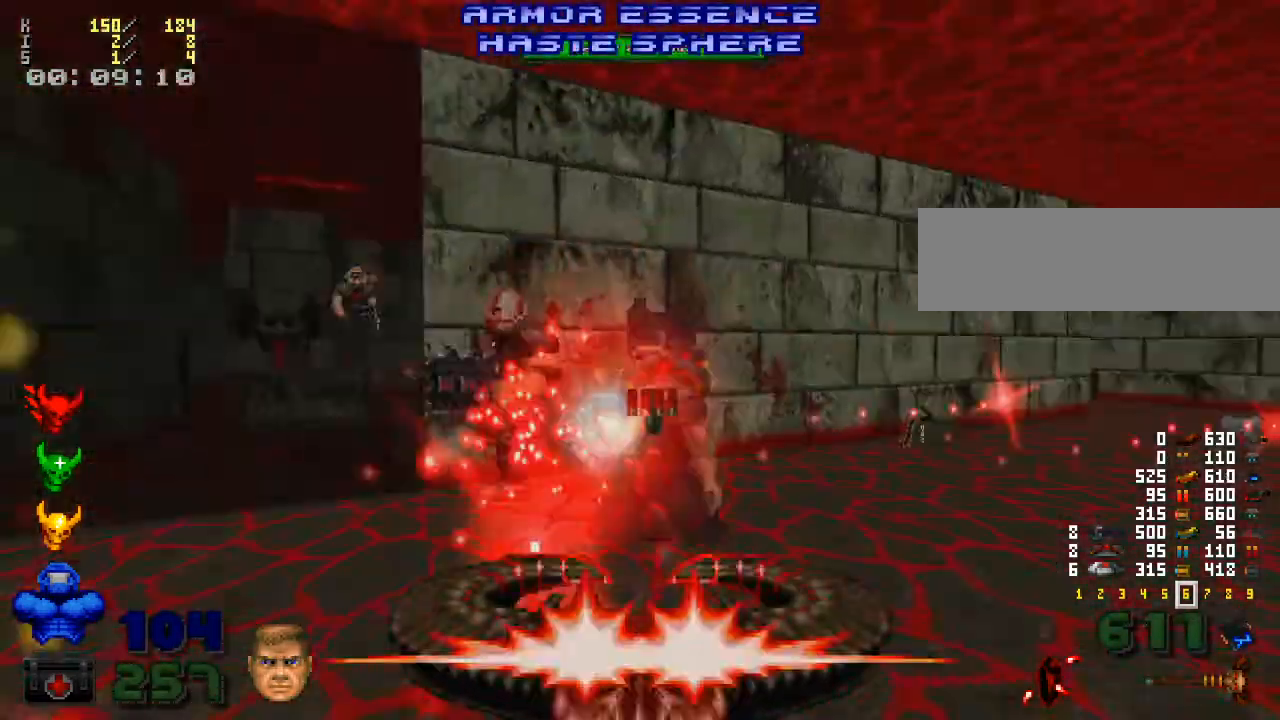
{"keys": [], "mouse": ["left"], "events": [[333, "w", "down"], [467, "d", "up"], [500, "w", "up"]]}
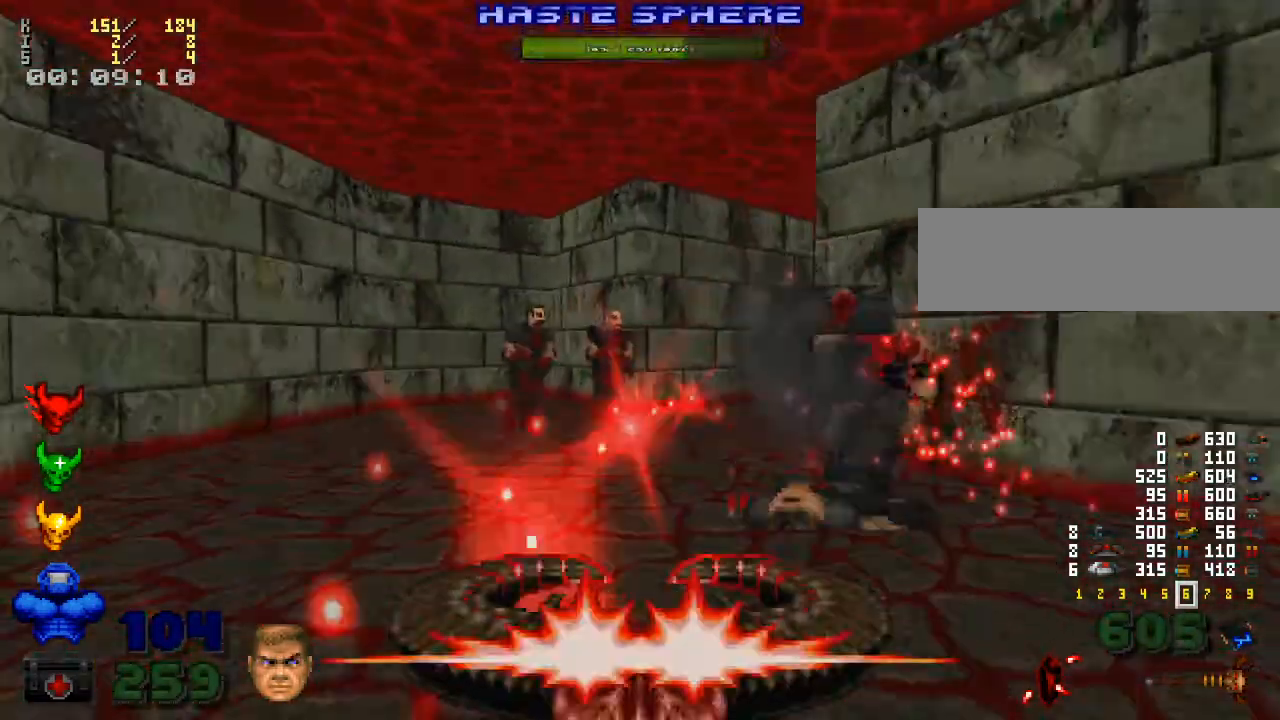
{"keys": [], "mouse": ["left"], "events": [[33, "w", "down"], [133, "w", "up"], [167, "d", "down"], [333, "d", "up"], [367, "s", "down"], [500, "s", "up"]]}
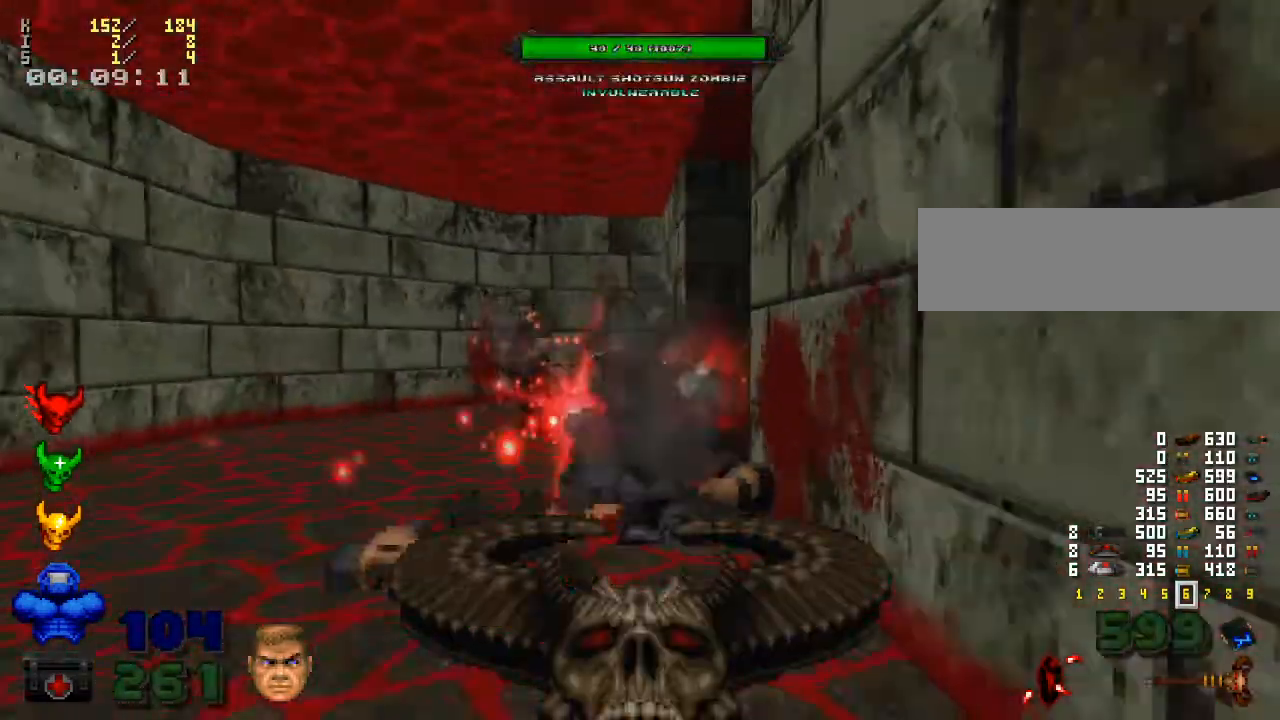
{"keys": ["w"], "mouse": ["left"], "events": [[100, "w", "down"], [233, "a", "down"], [300, "w", "up"], [367, "a", "up"], [400, "w", "down"]]}
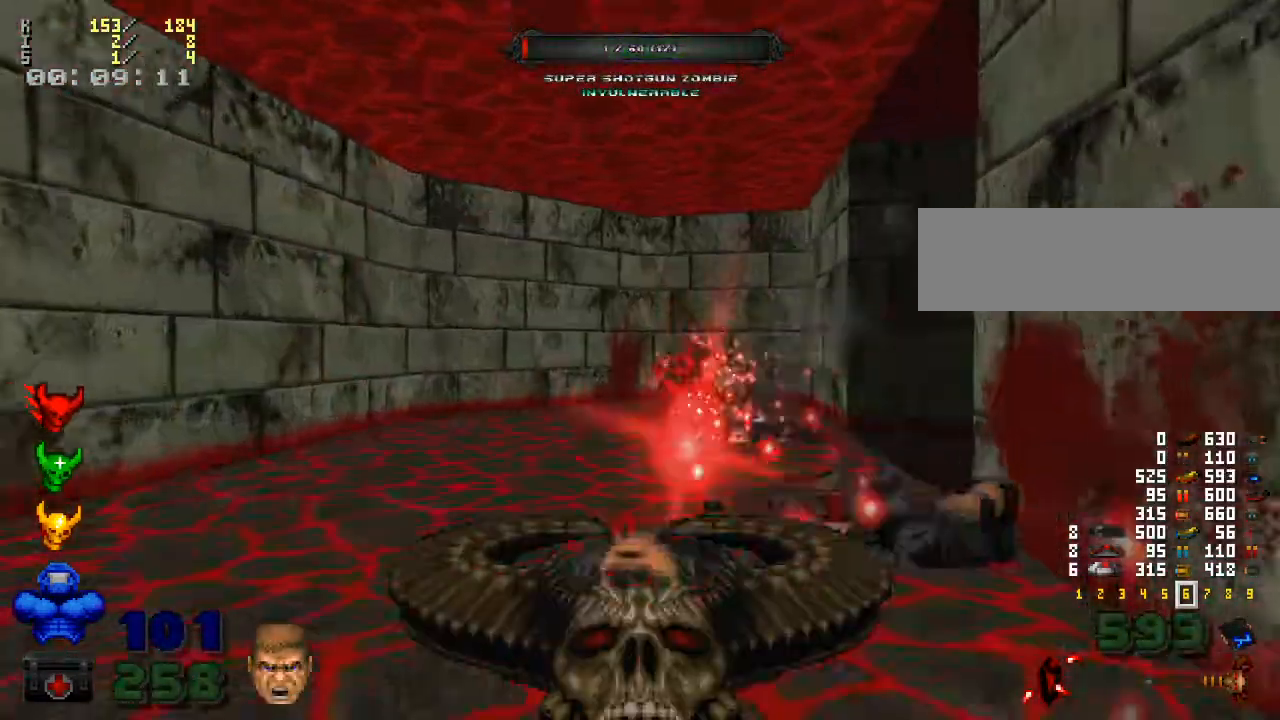
{"keys": [], "mouse": ["left"], "events": [[100, "a", "down"], [100, "w", "up"], [300, "w", "down"], [333, "a", "up"], [467, "w", "up"]]}
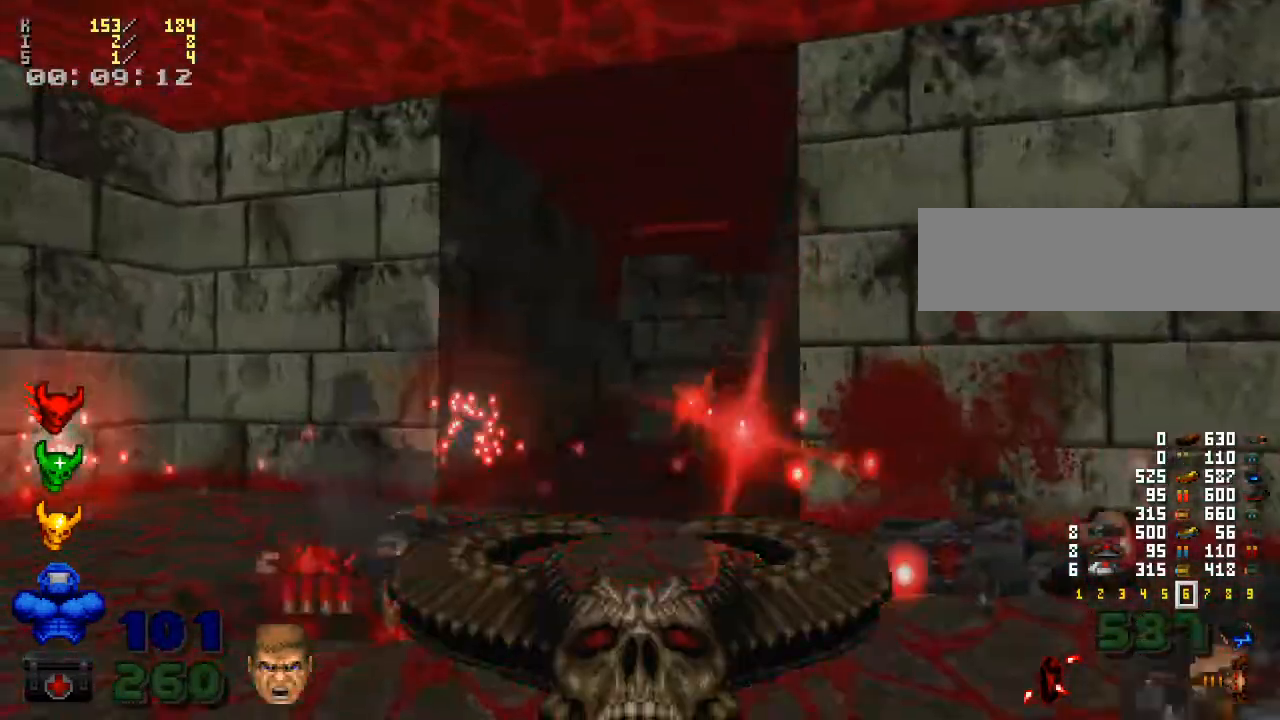
{"keys": [], "mouse": ["left"], "events": [[267, "w", "down"], [400, "w", "up"]]}
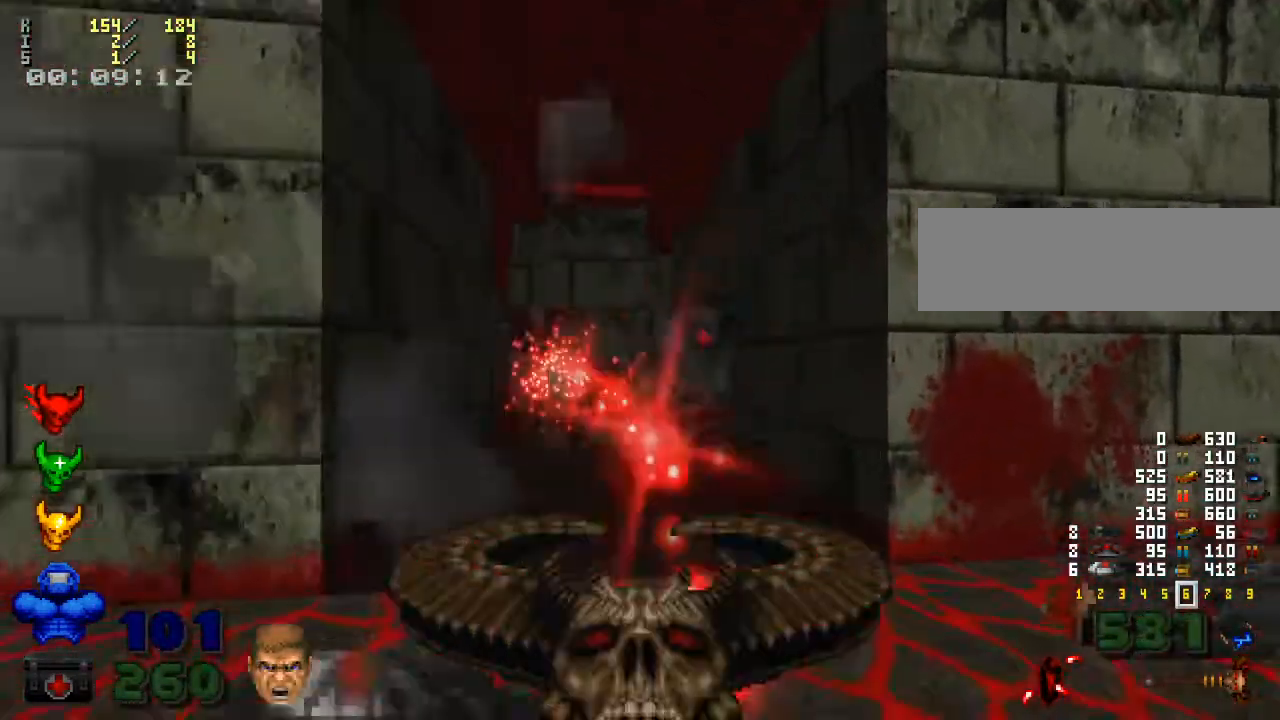
{"keys": ["w"], "mouse": [], "events": [[300, "w", "down"], [433, "mouse_left", "up"]]}
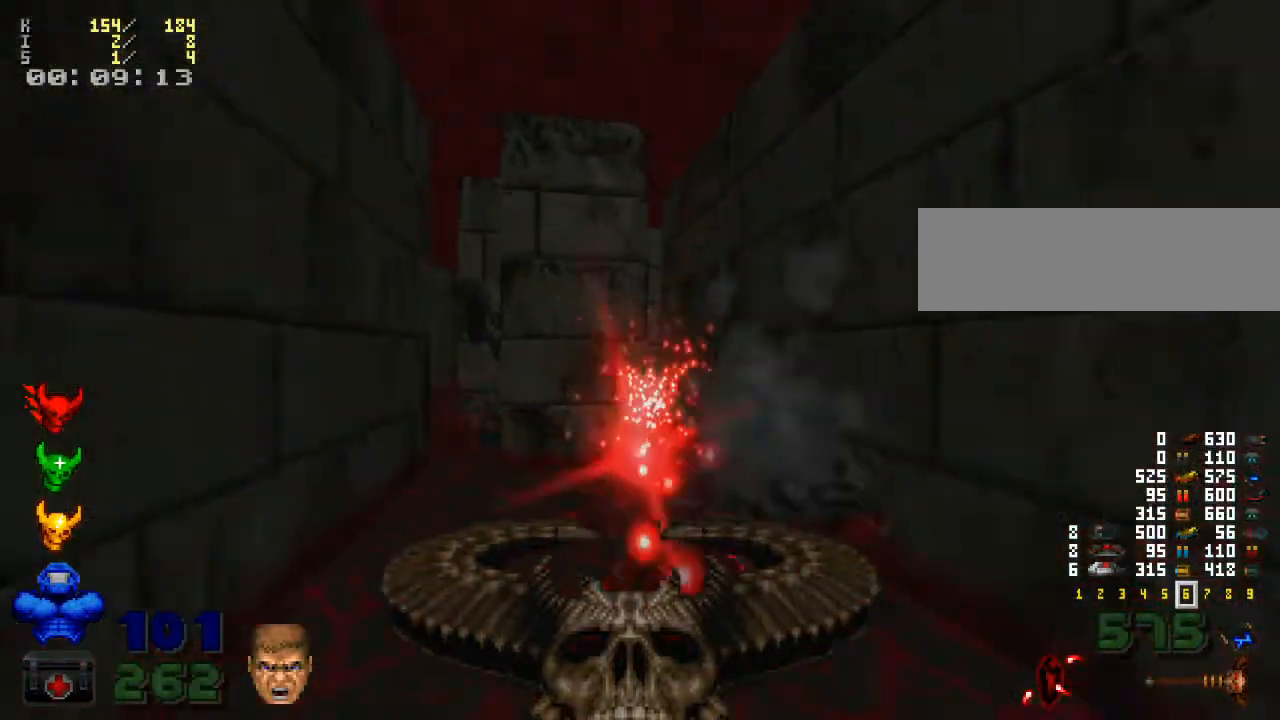
{"keys": ["a"], "mouse": [], "events": [[367, "a", "down"], [400, "w", "up"]]}
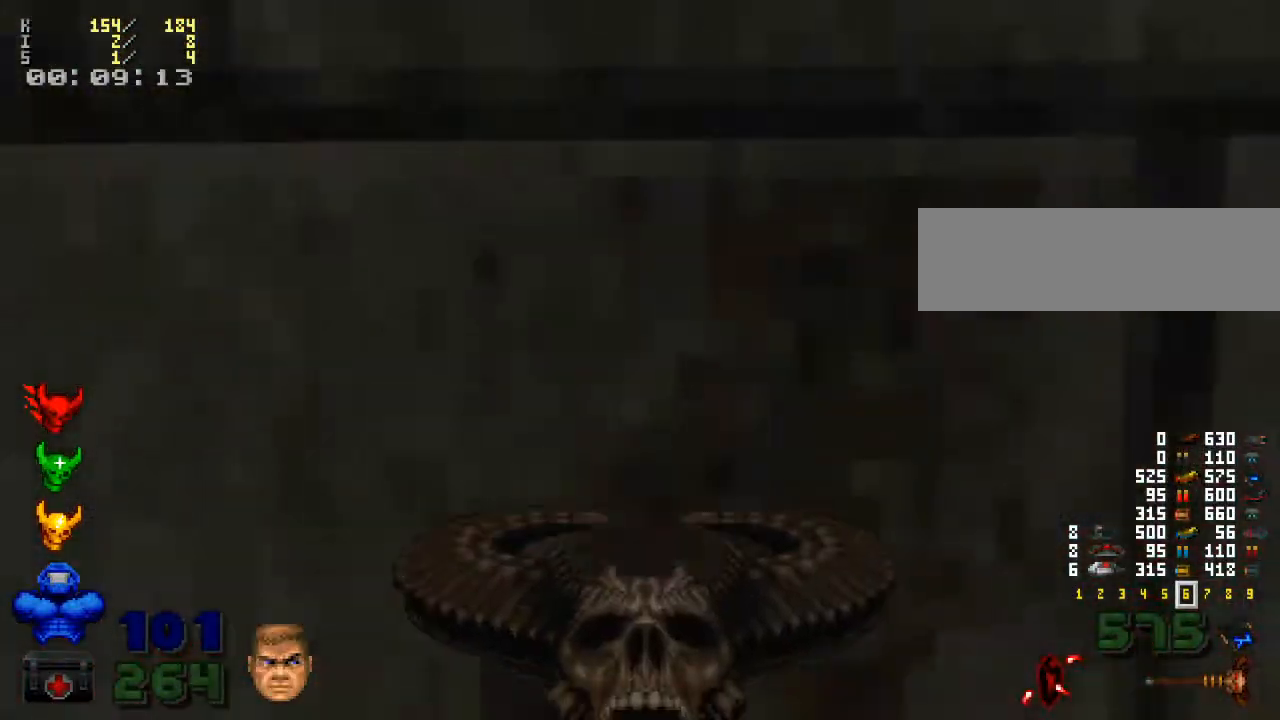
{"keys": ["w"], "mouse": [], "events": [[100, "e", "down"], [133, "a", "up"], [233, "e", "up"], [467, "w", "down"]]}
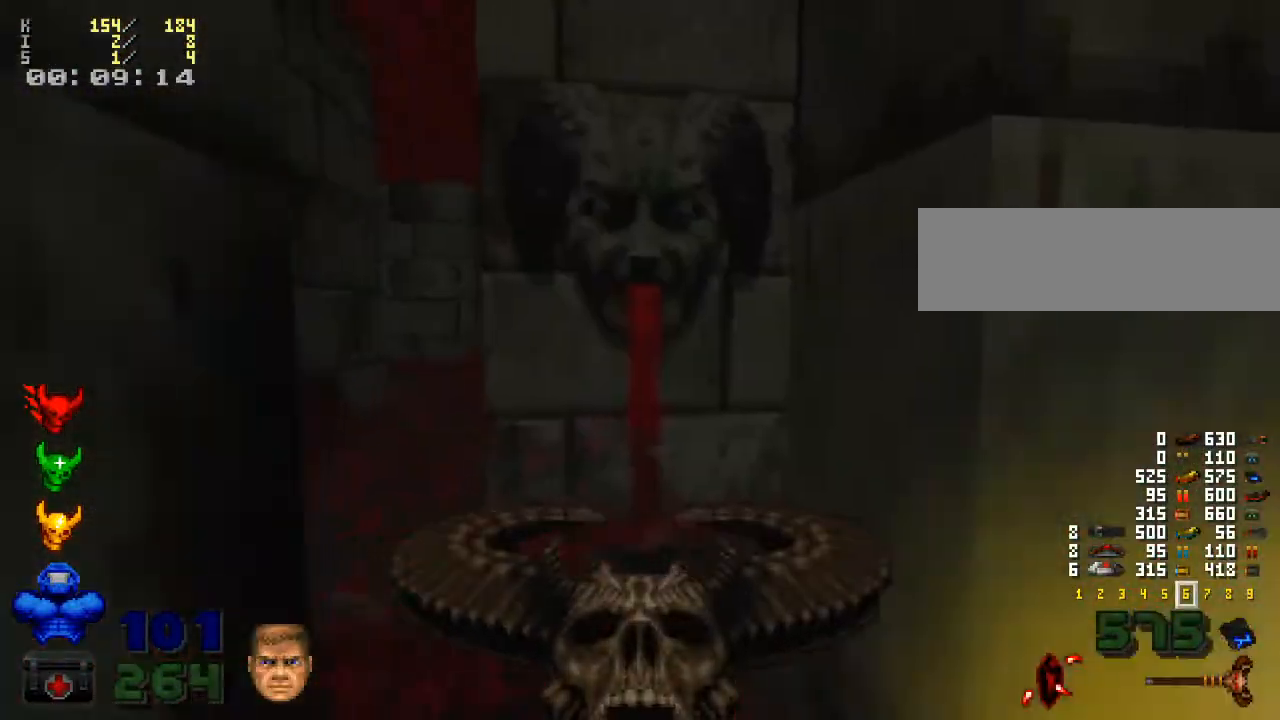
{"keys": ["d", "s"], "mouse": [], "events": [[333, "w", "up"], [467, "d", "down"], [467, "s", "down"]]}
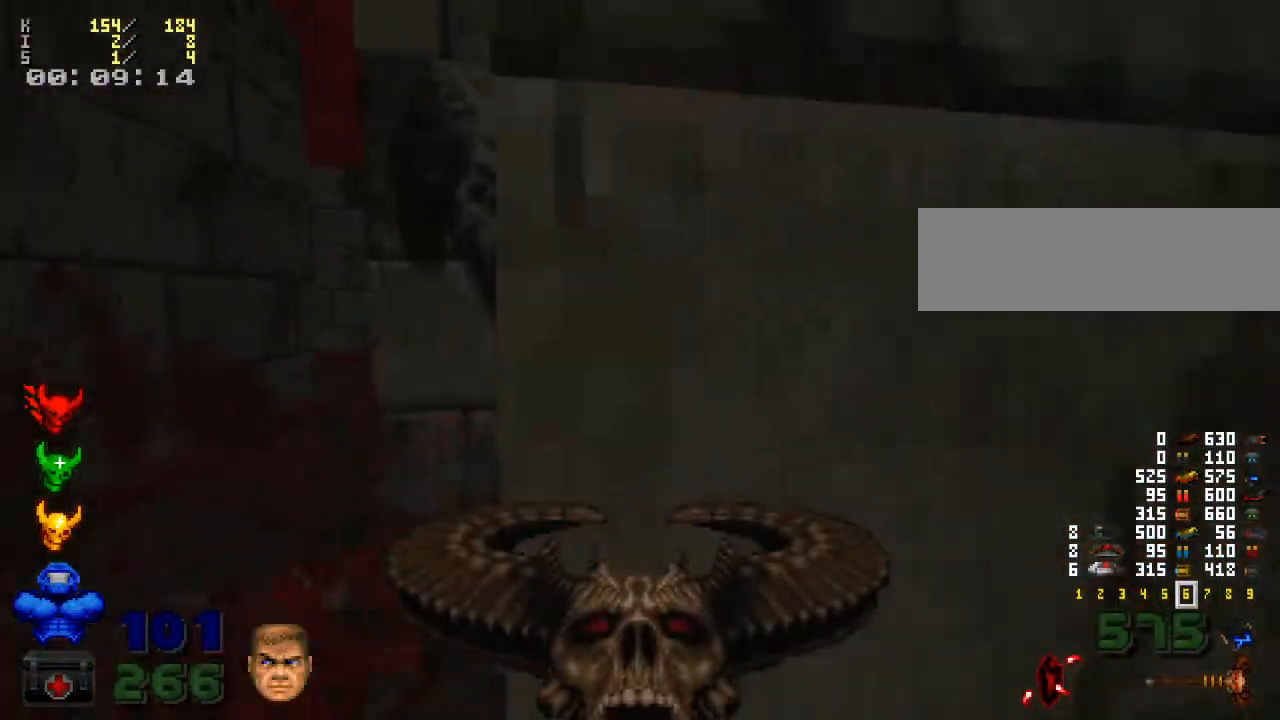
{"keys": ["s"], "mouse": [], "events": [[133, "d", "up"]]}